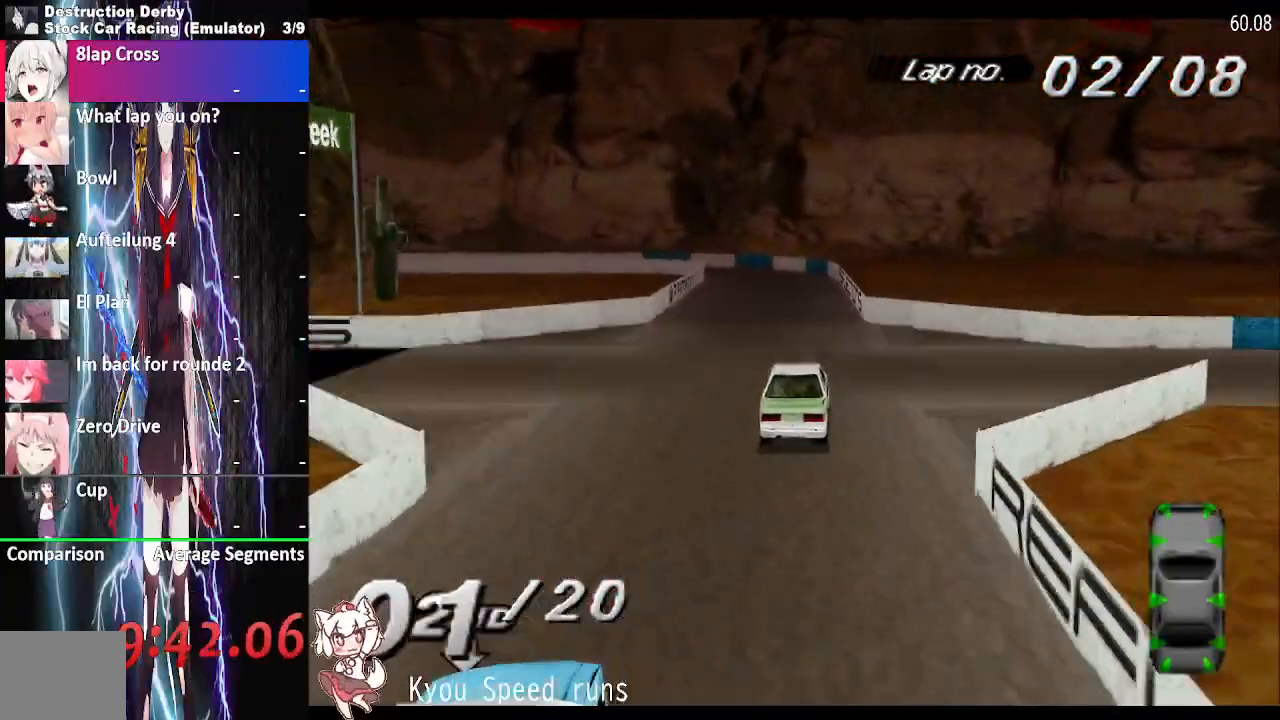
Gameplay with a controller (PlayStation layout); each line is a JSON object with the inputs held at the frame after it. "events" lists button and stick changes between this image and that frame as [ms after this image, input, new state], when the widget could be followed in between. Not read: SQUARE left_stick right_stick.
{"buttons": ["CROSS", "DPAD_LEFT"], "events": []}
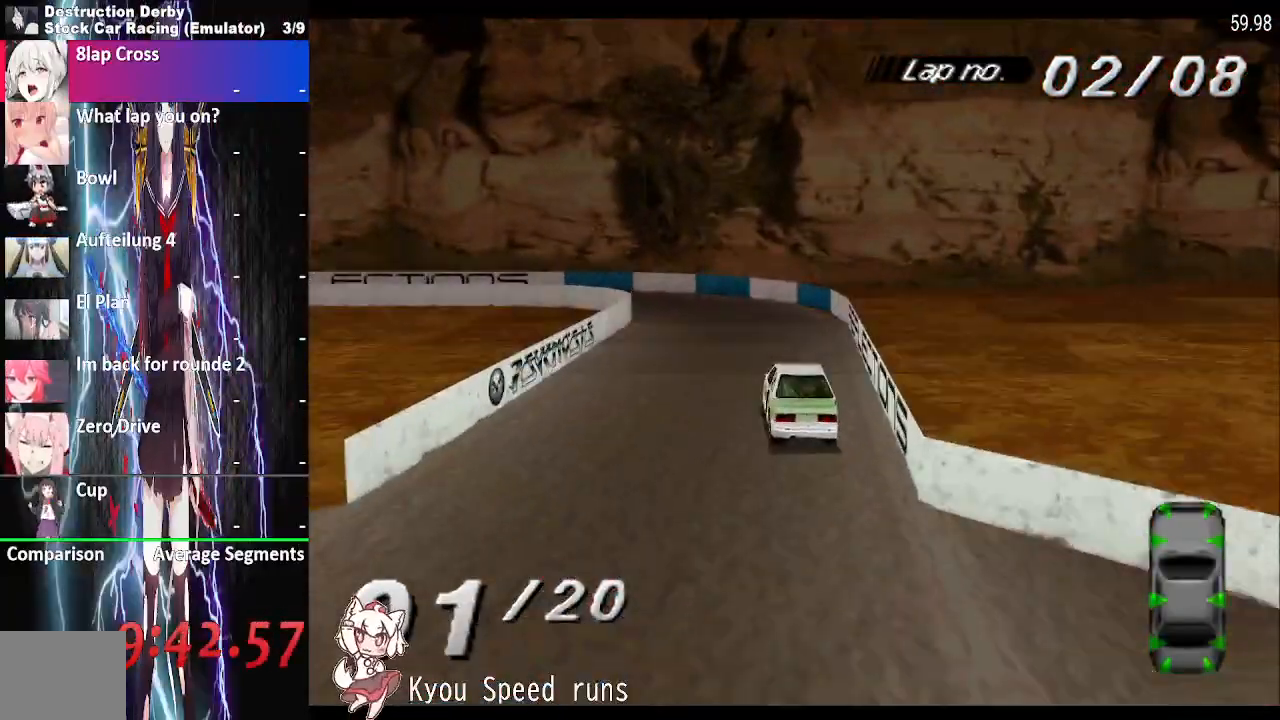
{"buttons": ["CROSS", "DPAD_LEFT"], "events": [[50, "CROSS", "up"], [333, "CROSS", "down"]]}
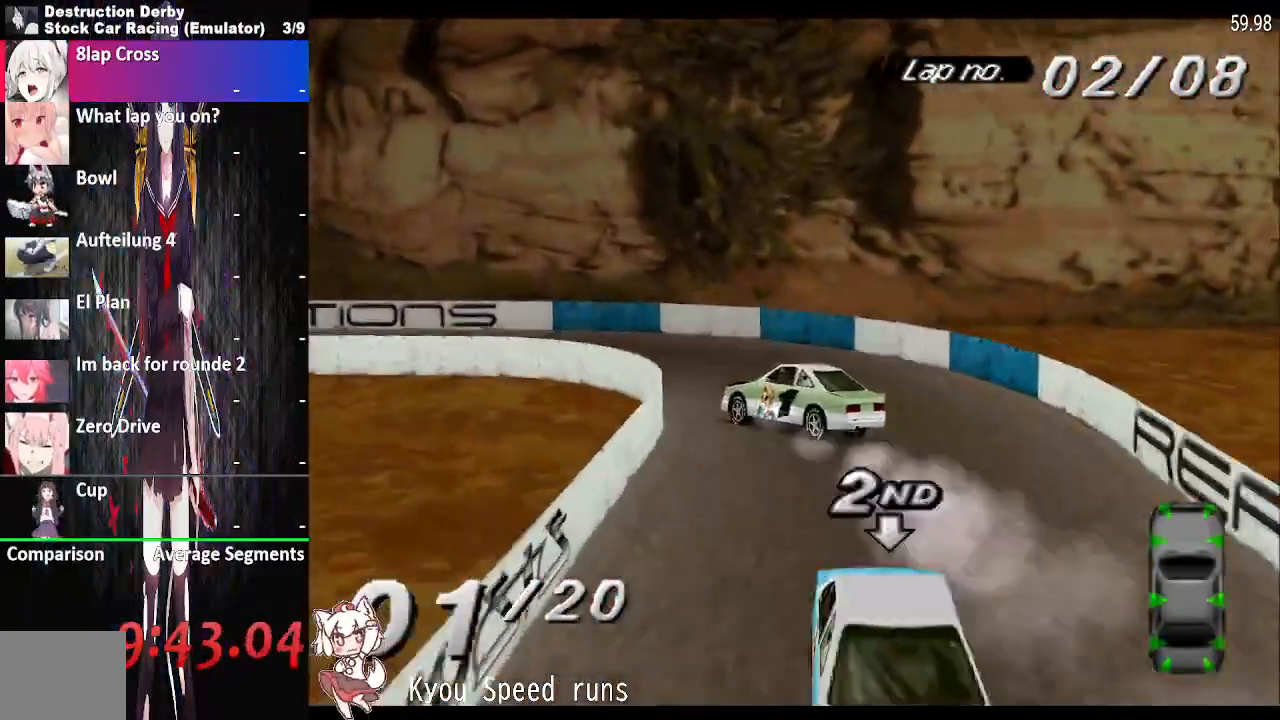
{"buttons": ["CROSS", "DPAD_LEFT"]}
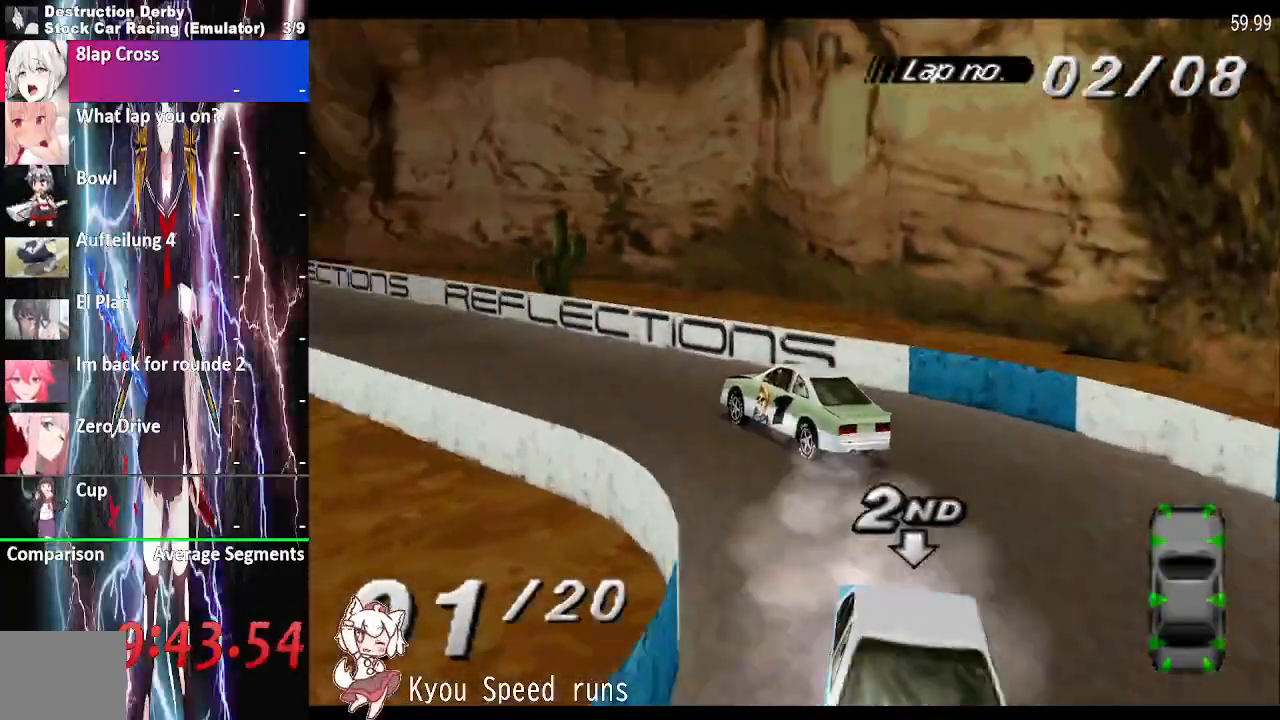
{"buttons": ["CROSS", "DPAD_LEFT"], "events": []}
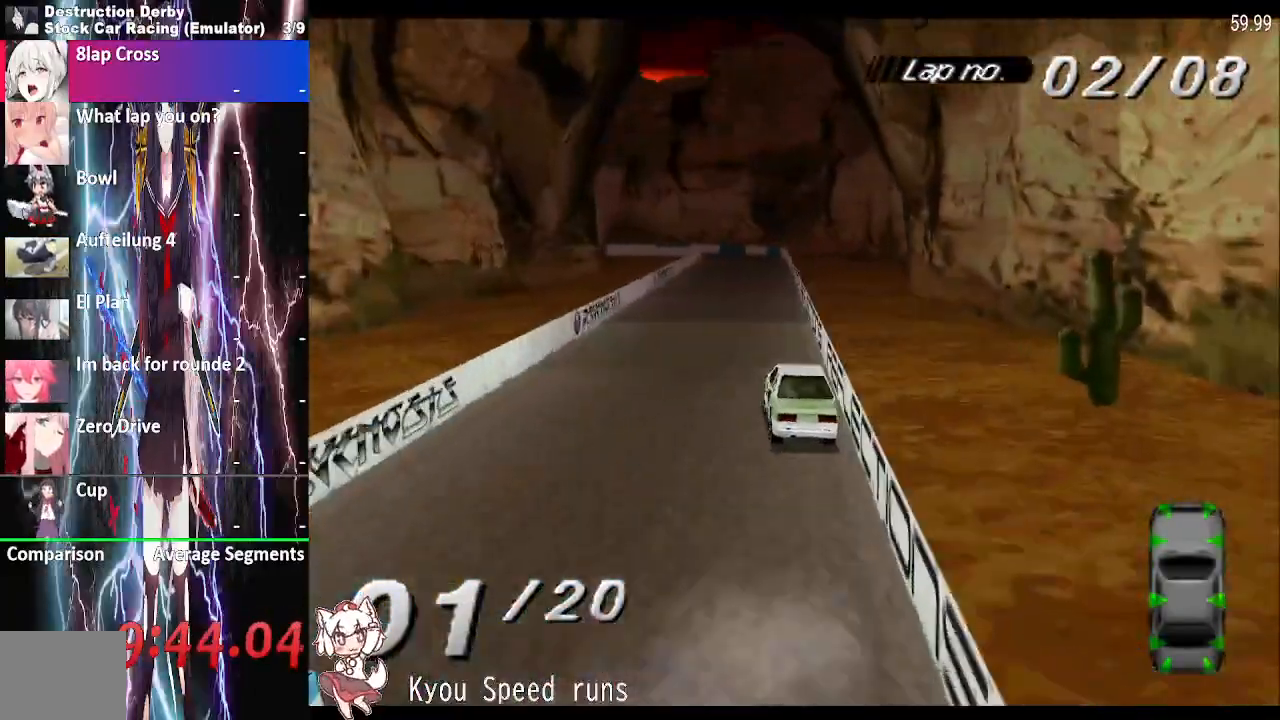
{"buttons": ["CROSS", "DPAD_LEFT"], "events": []}
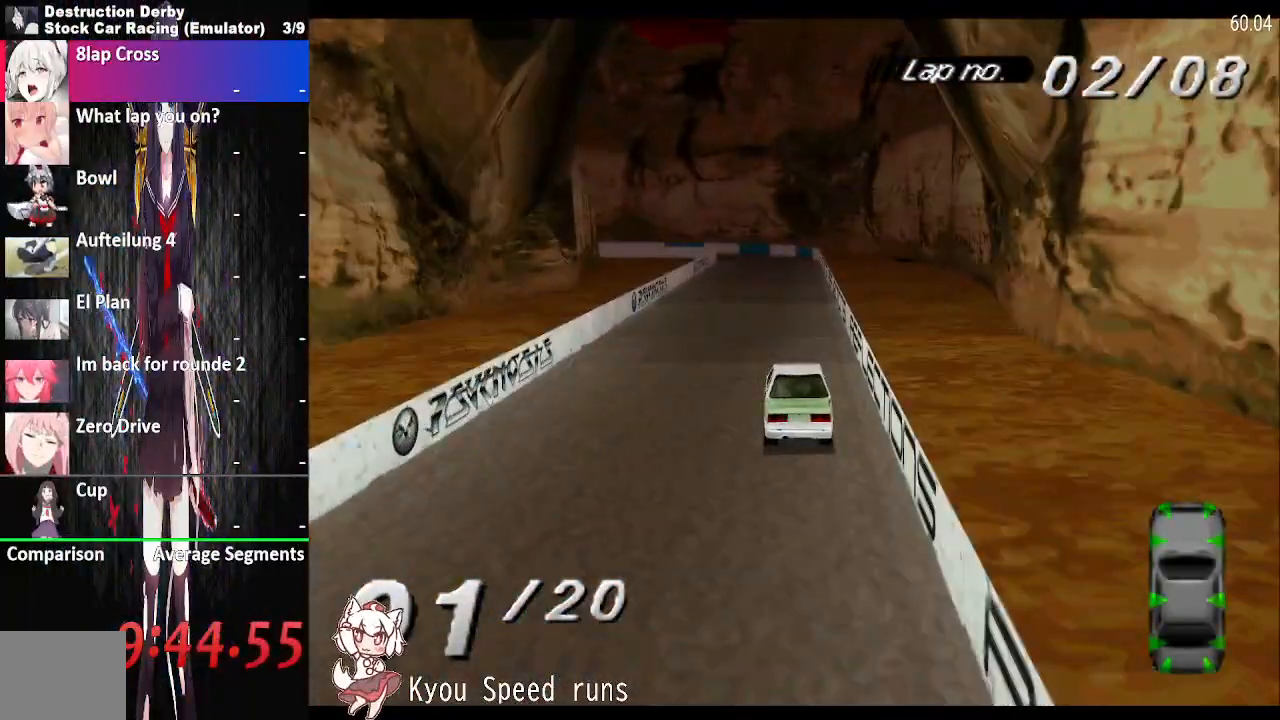
{"buttons": ["CROSS"], "events": [[117, "DPAD_RIGHT", "down"], [217, "DPAD_RIGHT", "up"], [267, "DPAD_LEFT", "up"]]}
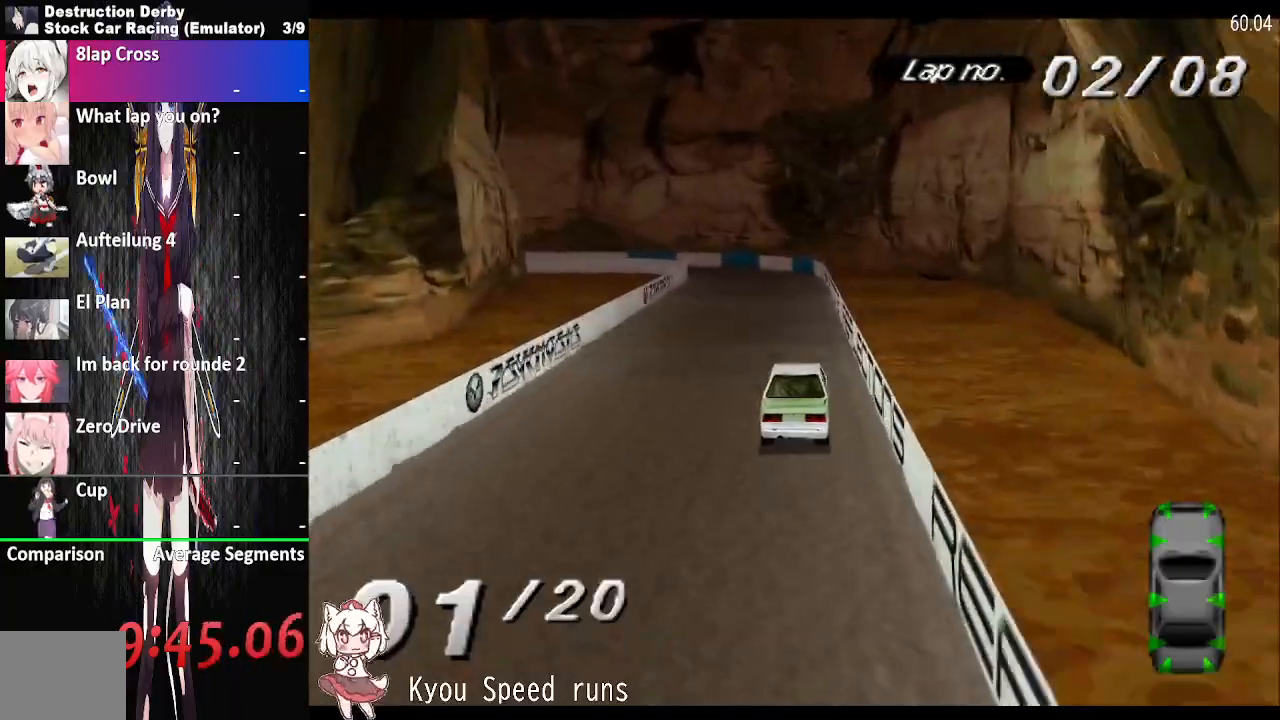
{"buttons": ["CROSS", "DPAD_LEFT"], "events": [[300, "DPAD_LEFT", "down"]]}
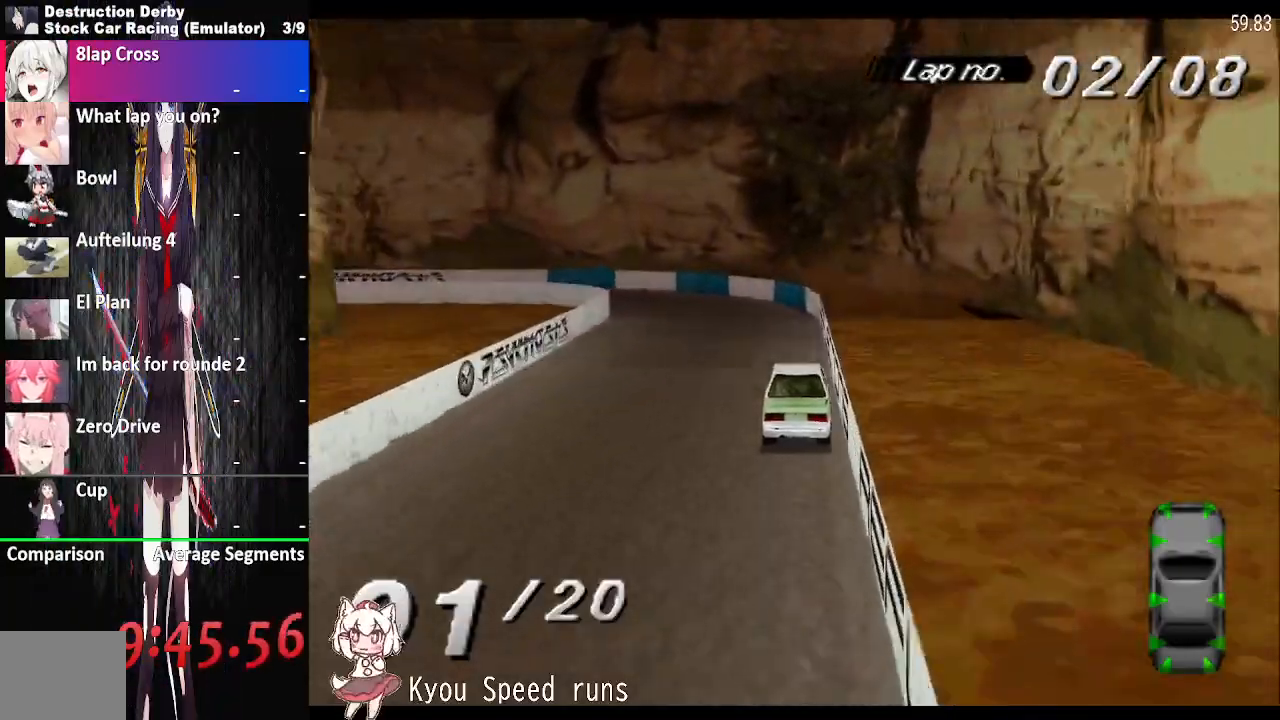
{"buttons": ["CROSS", "DPAD_LEFT"], "events": [[33, "CROSS", "up"], [233, "CROSS", "down"]]}
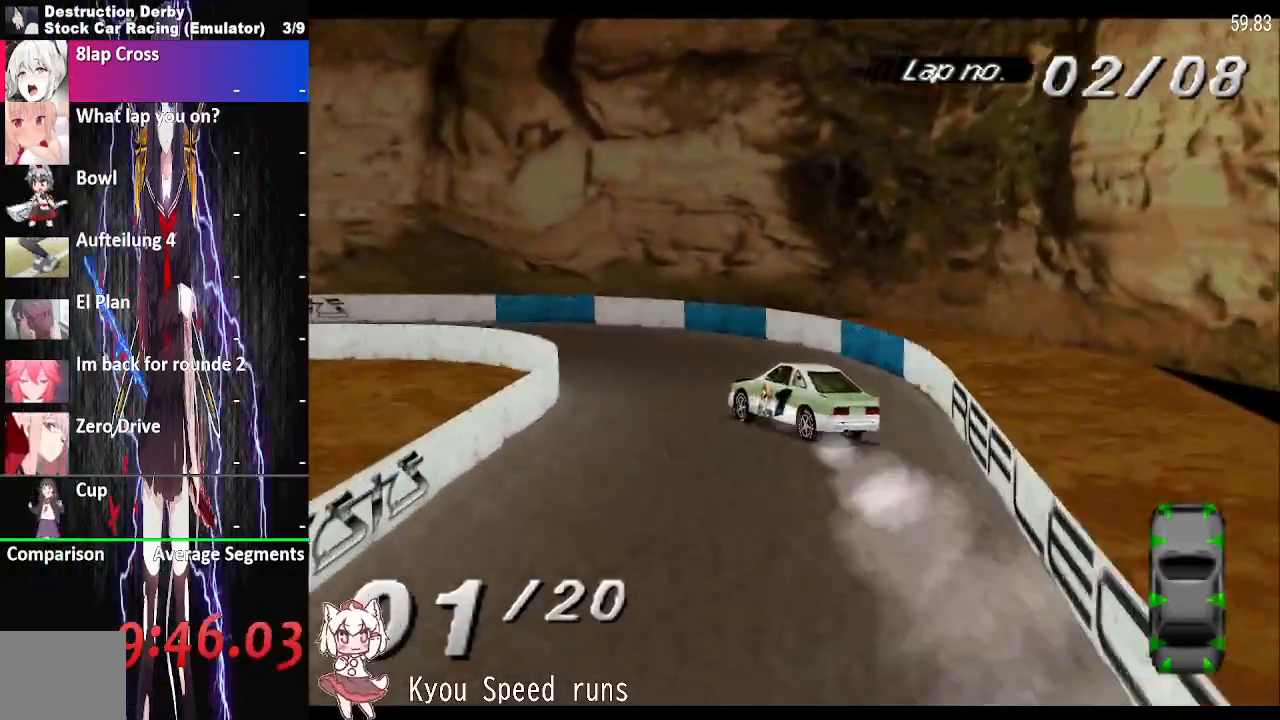
{"buttons": ["CROSS", "DPAD_LEFT"], "events": []}
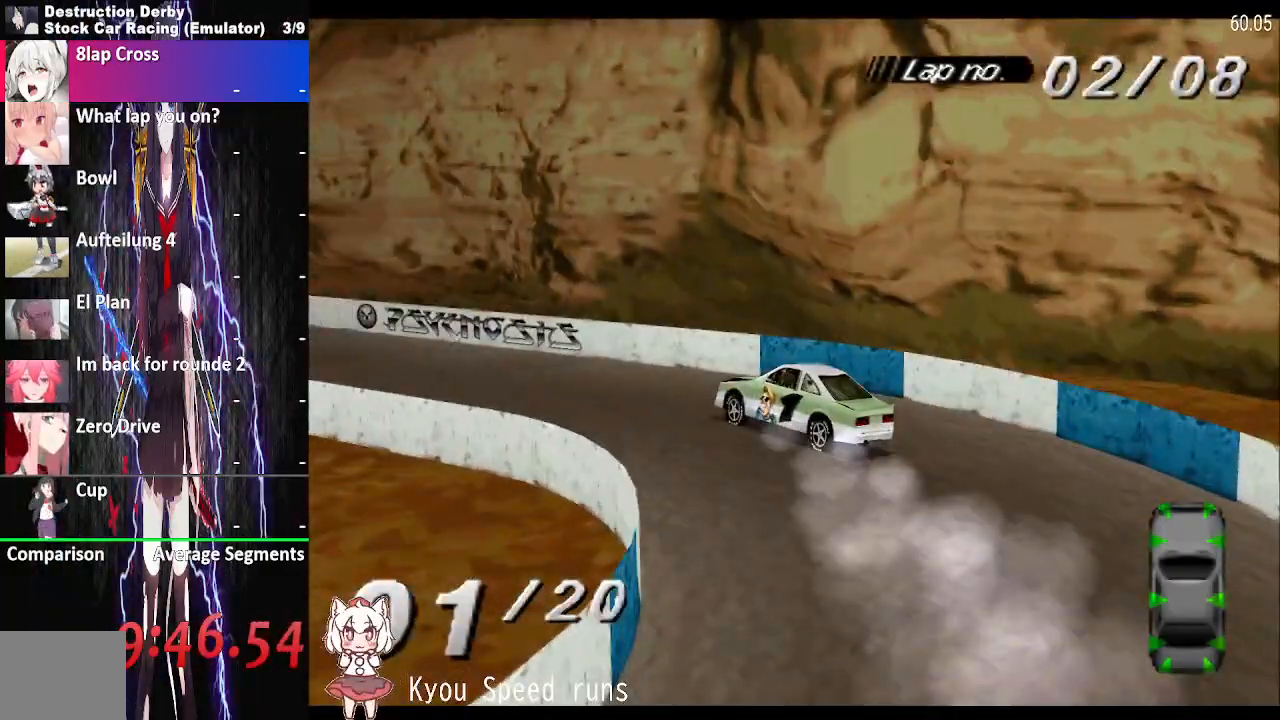
{"buttons": ["CROSS", "DPAD_LEFT"], "events": []}
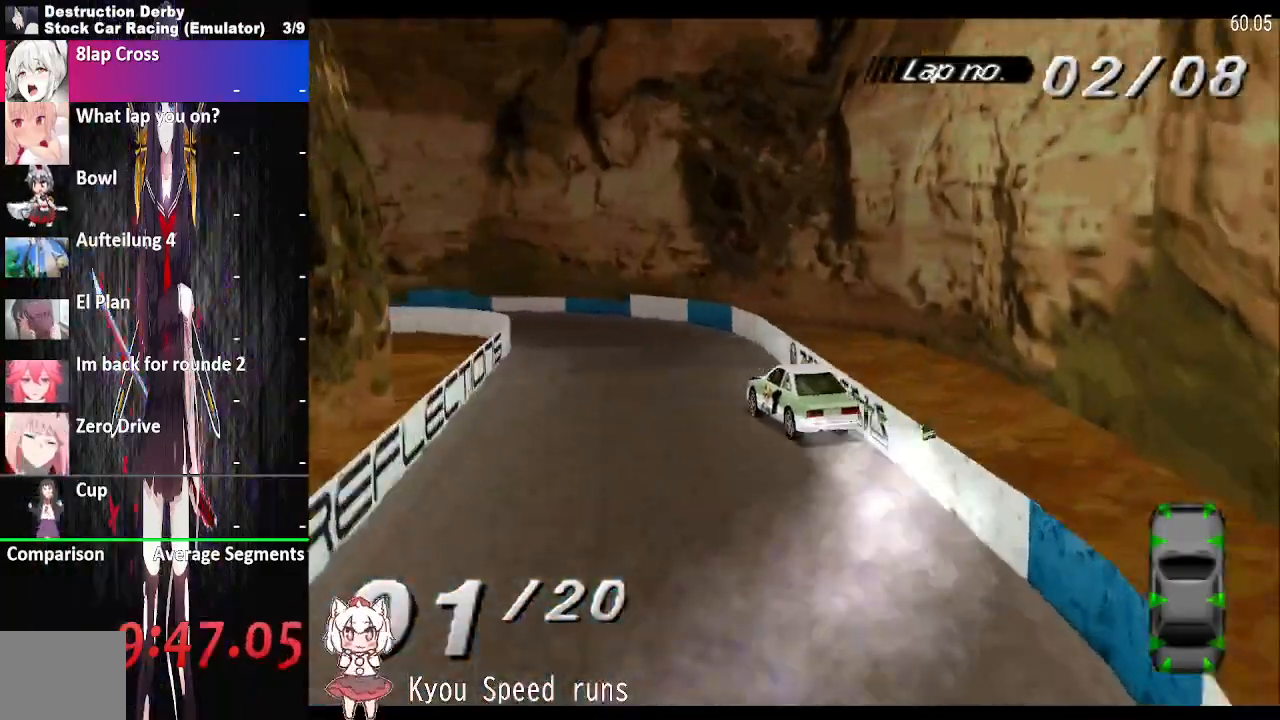
{"buttons": ["CROSS", "DPAD_LEFT"], "events": []}
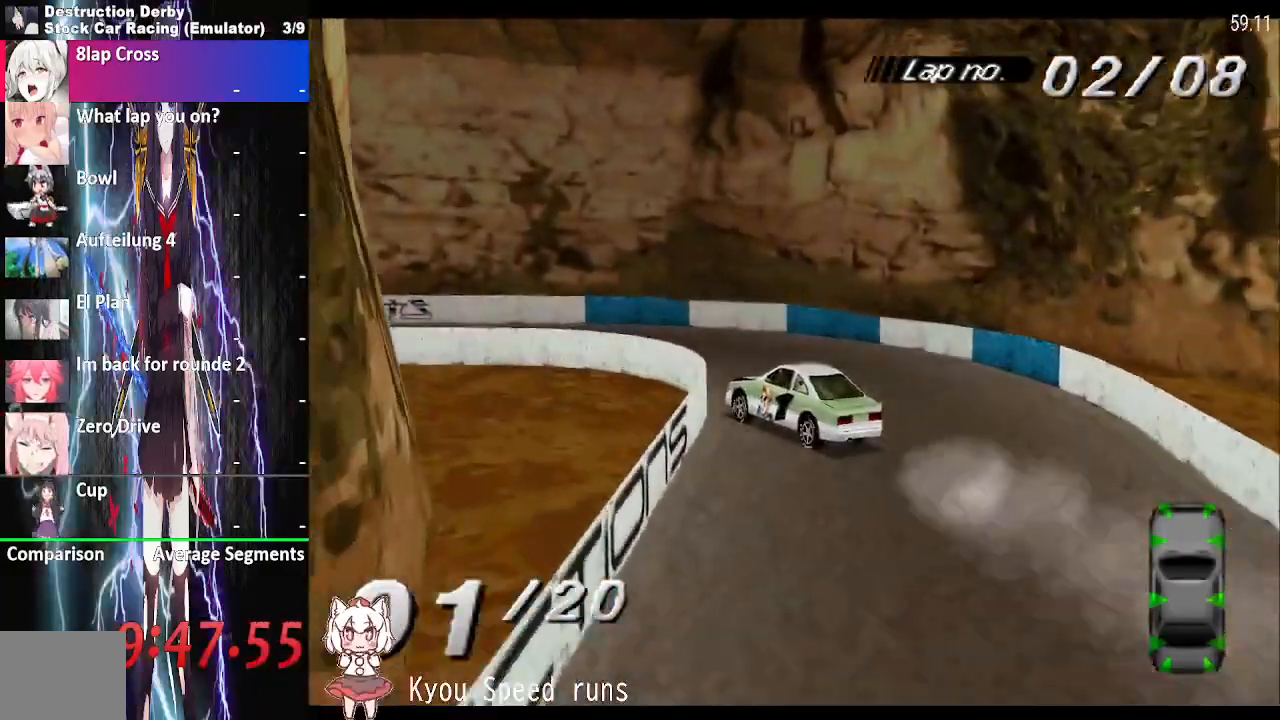
{"buttons": ["DPAD_LEFT"], "events": [[50, "CROSS", "up"]]}
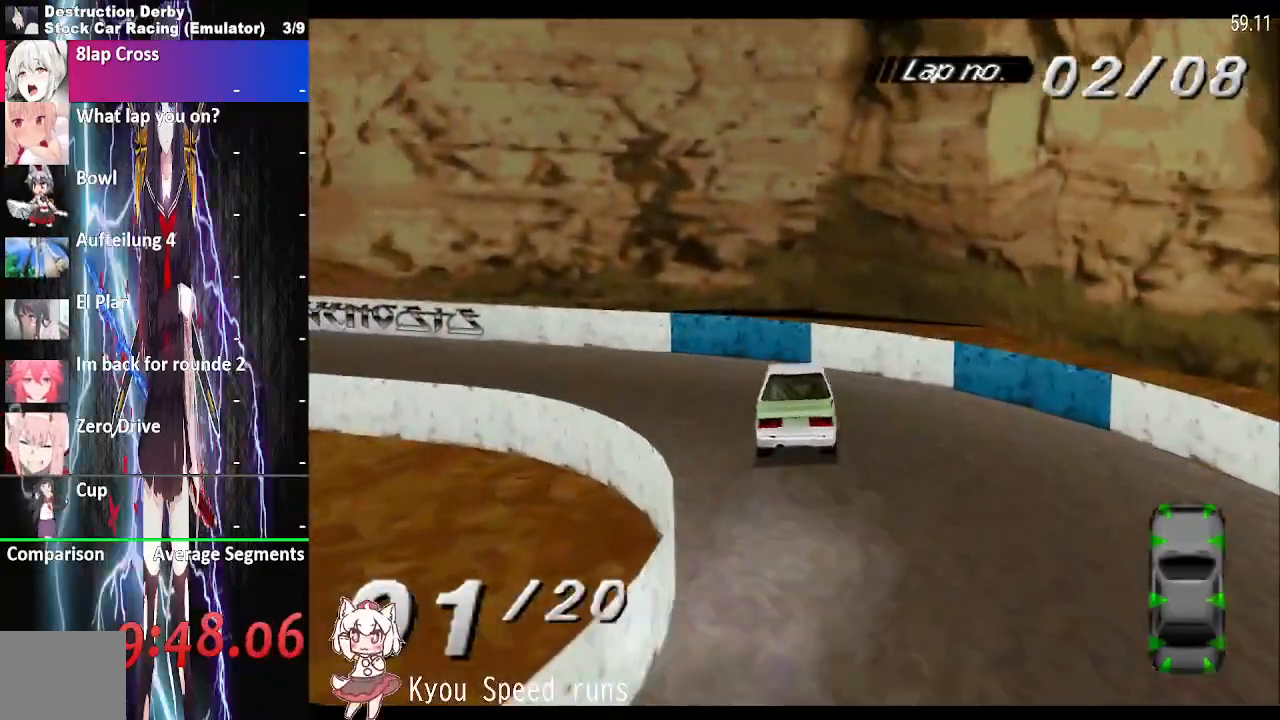
{"buttons": ["CROSS"], "events": [[133, "CROSS", "down"], [500, "DPAD_LEFT", "up"]]}
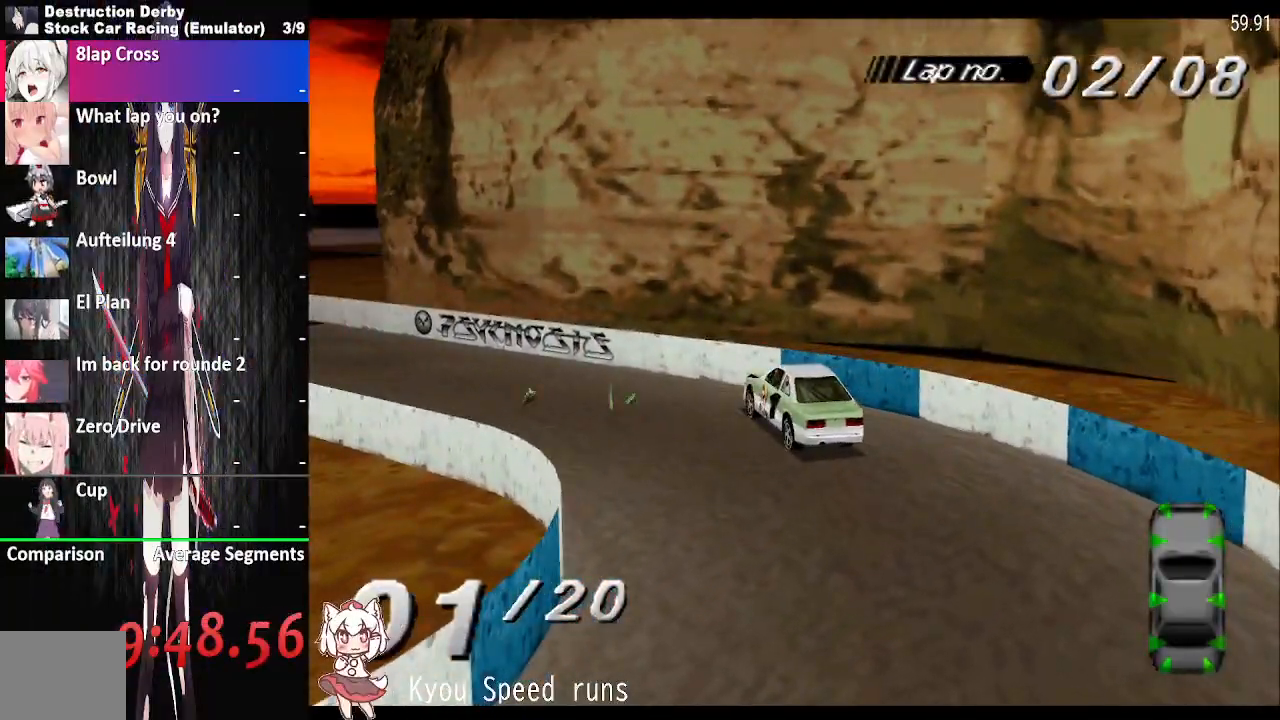
{"buttons": ["CROSS"], "events": []}
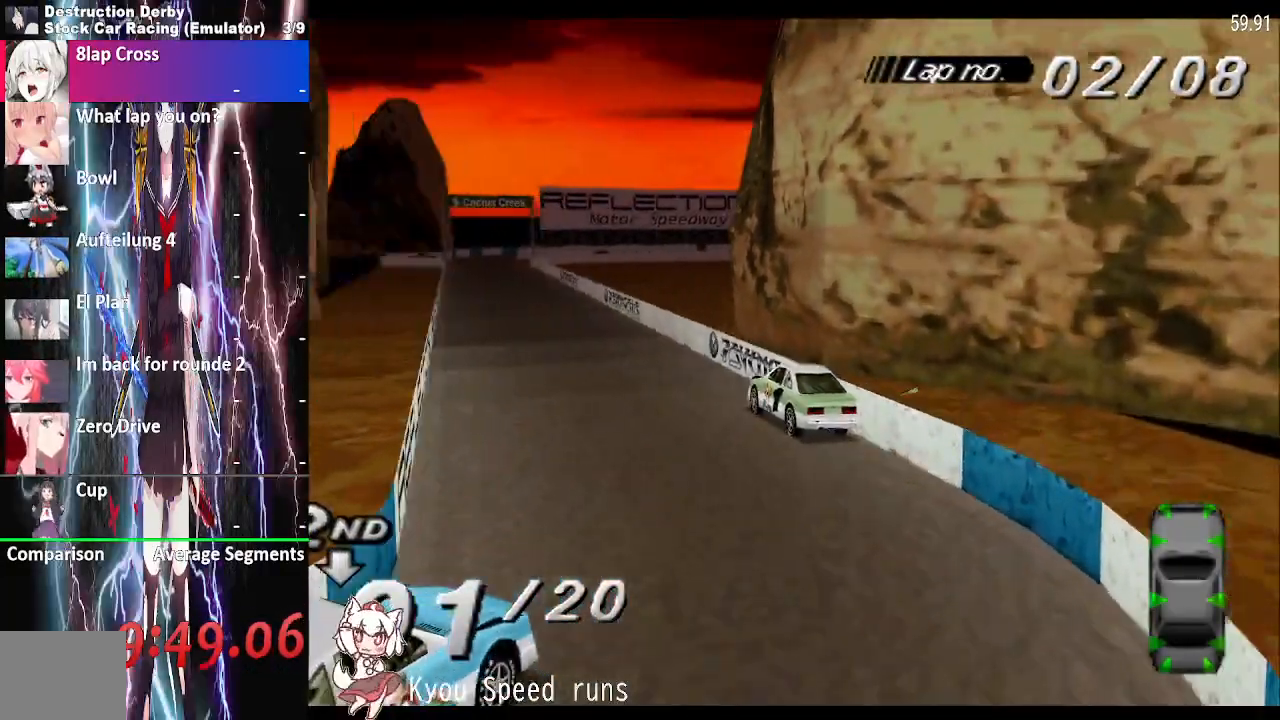
{"buttons": ["CROSS"], "events": [[267, "DPAD_LEFT", "down"], [400, "DPAD_LEFT", "up"]]}
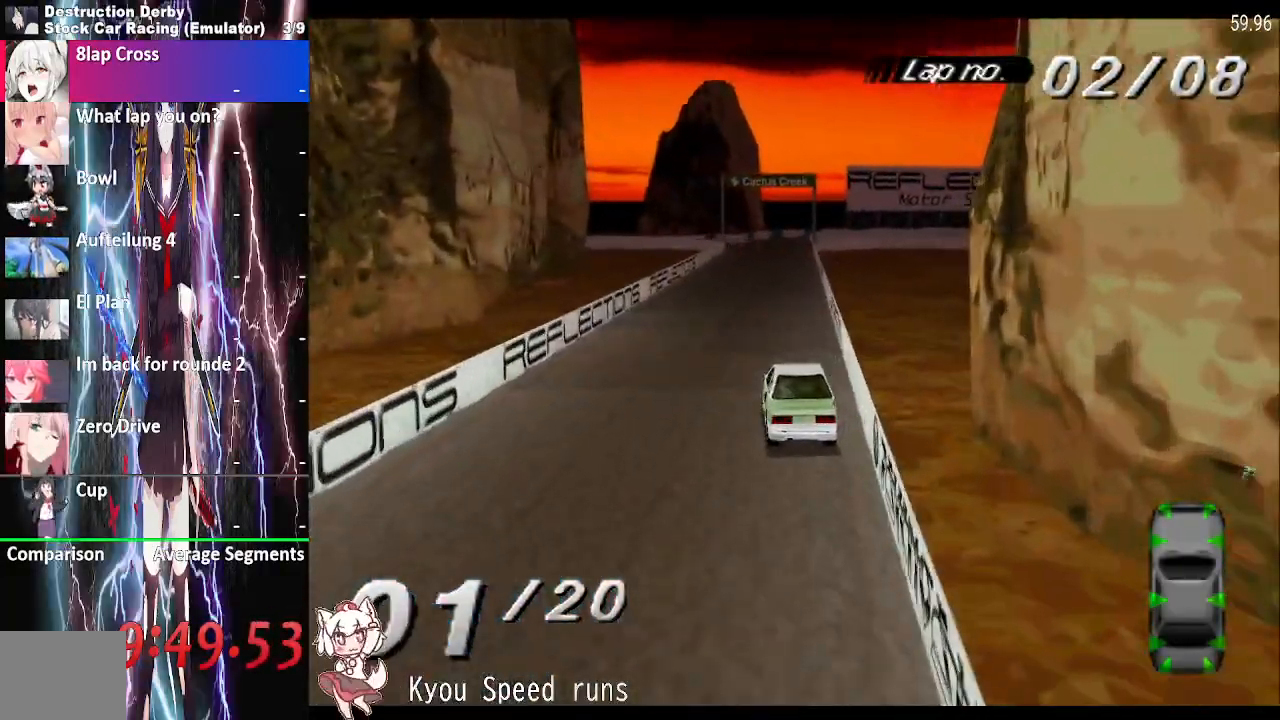
{"buttons": ["CROSS"], "events": [[217, "DPAD_RIGHT", "down"], [383, "DPAD_RIGHT", "up"]]}